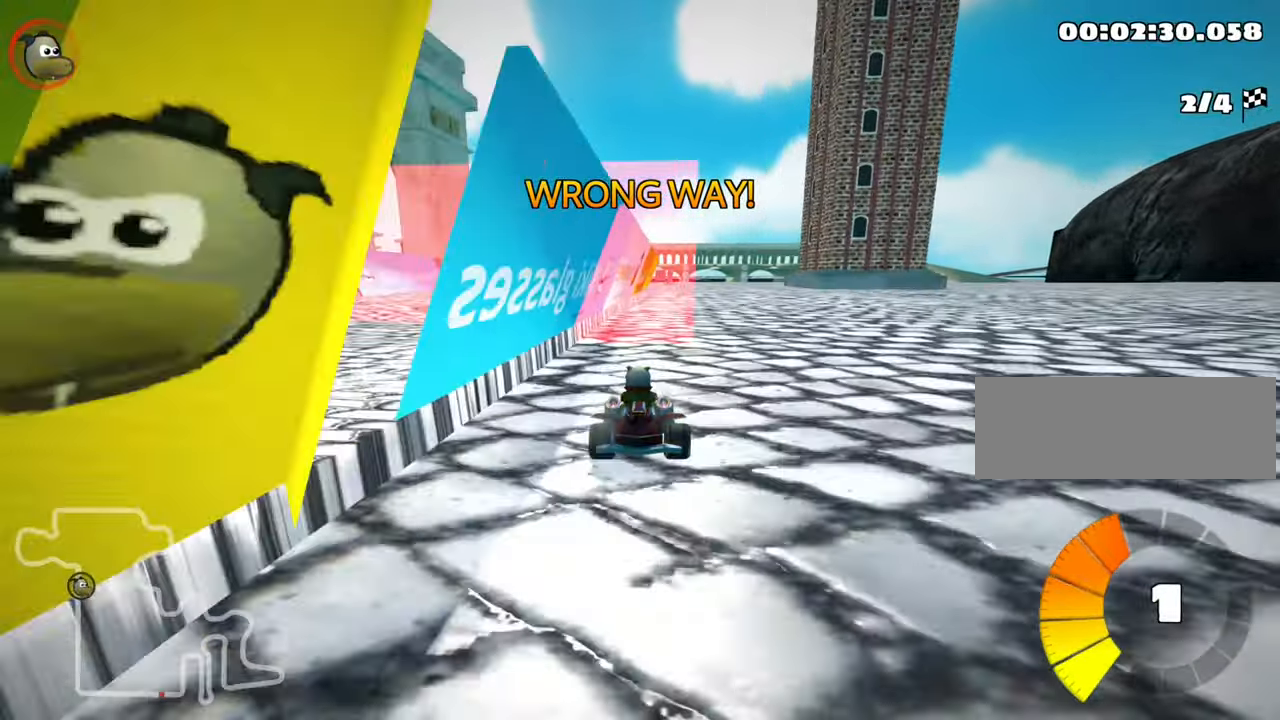
Gameplay with keyboard; each line is a JSON object with the keys held at the frame after it. "events" lists presses ("down") and releases ("up") of "down", "fire", "left", "look", "nitro", "right", "skid" and "up" between this image and that frame as [ms after this image, input, new state], when the widget could be followed in between. No other keys are recorded. Mouse input is not recorded. Key names are as the overlay labels them; some are game actions (e.g. jump) rather than physical keys. Not read: other_keys.
{"keys": ["right"], "events": []}
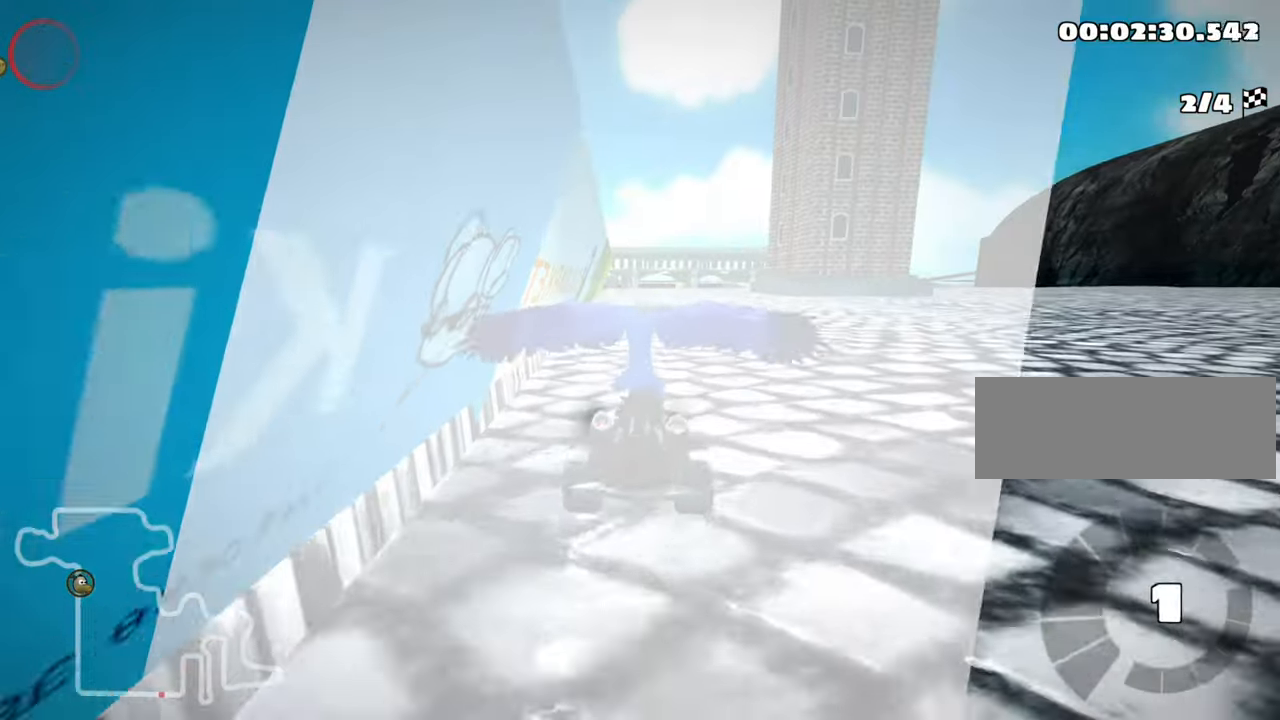
{"keys": ["up"], "events": [[117, "right", "up"], [367, "up", "down"]]}
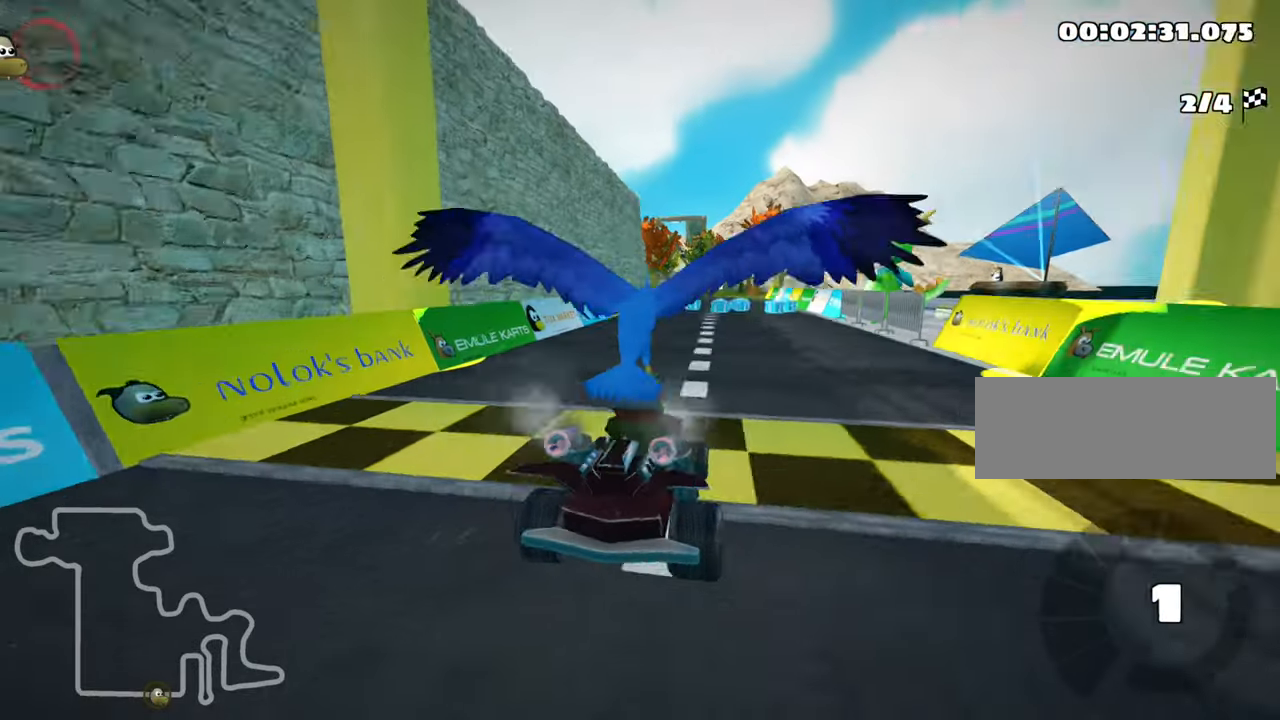
{"keys": ["nitro", "up"], "events": [[500, "nitro", "down"]]}
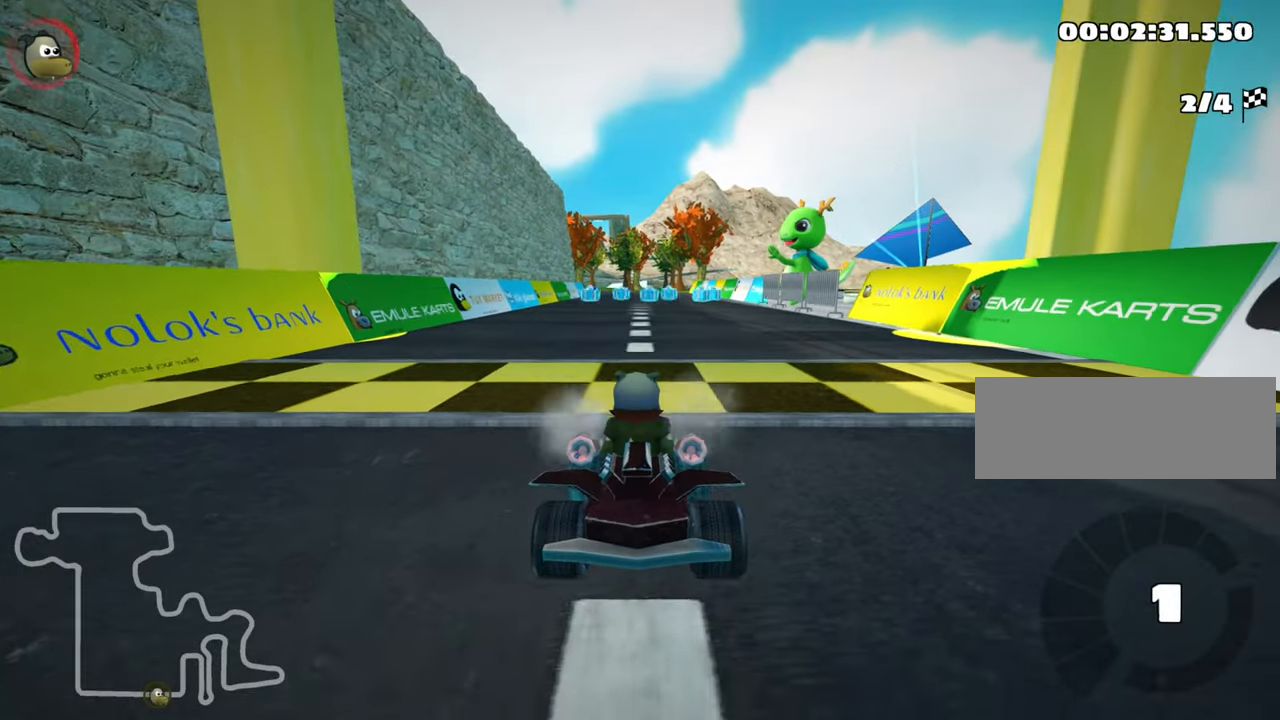
{"keys": ["nitro", "up"], "events": [[167, "right", "down"], [500, "right", "up"]]}
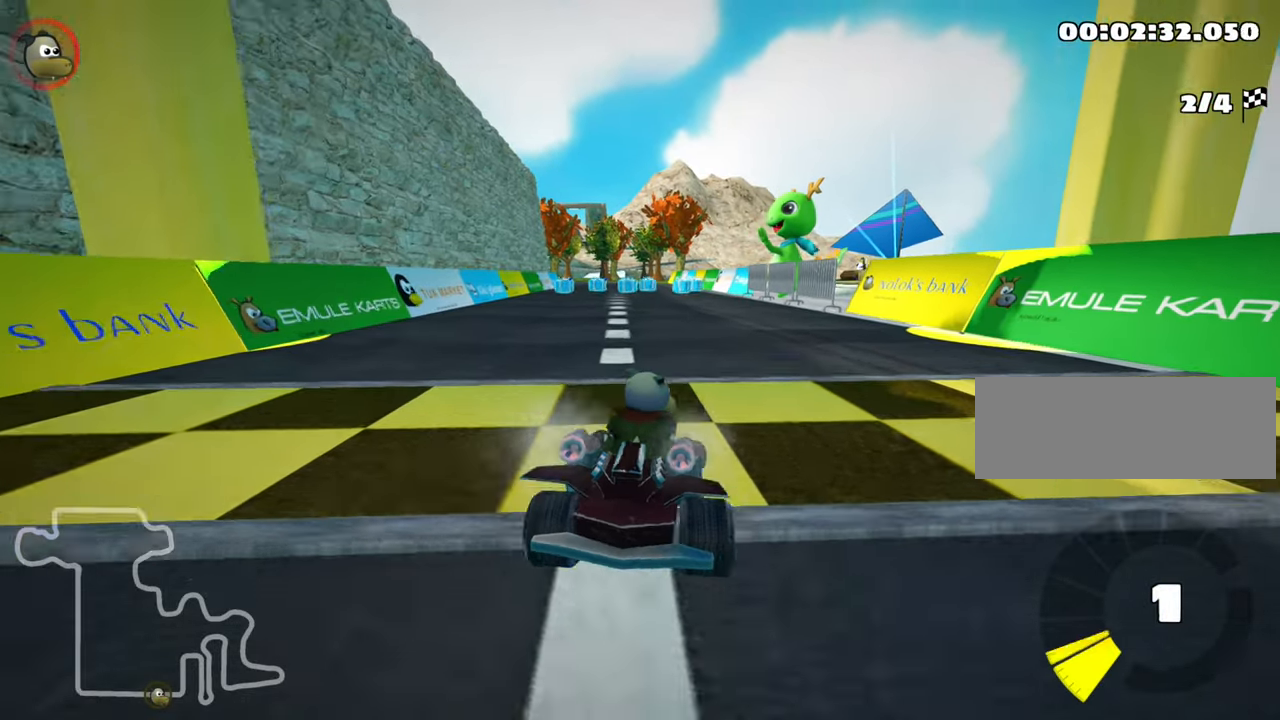
{"keys": ["right", "skid", "up"], "events": [[83, "left", "down"], [83, "skid", "down"], [183, "nitro", "up"], [417, "left", "up"], [450, "right", "down"]]}
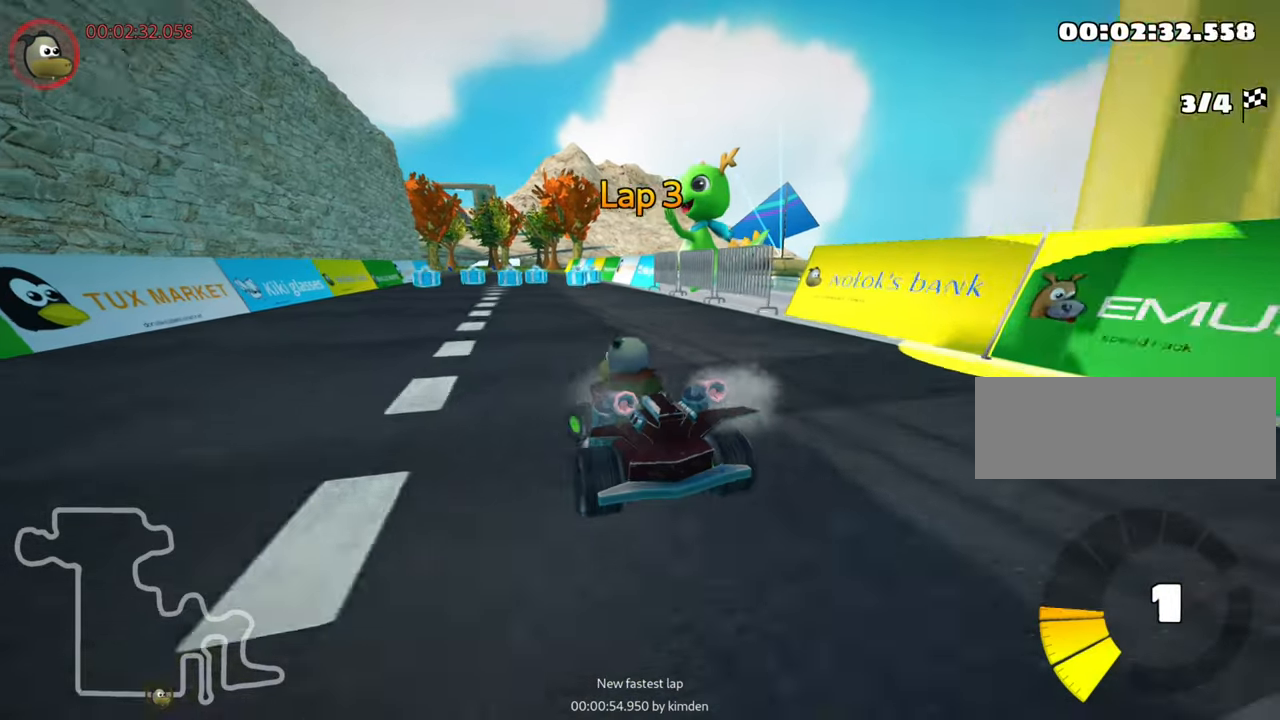
{"keys": ["right", "skid", "up"], "events": []}
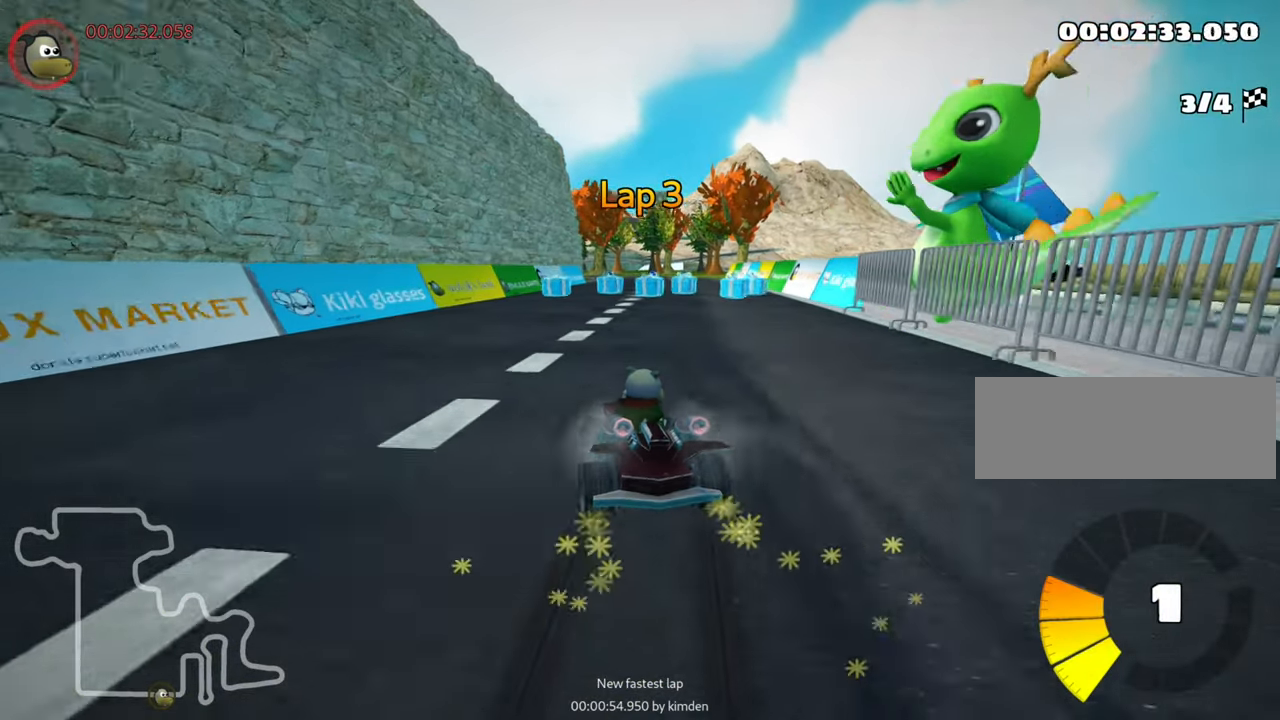
{"keys": ["right", "skid", "up"], "events": []}
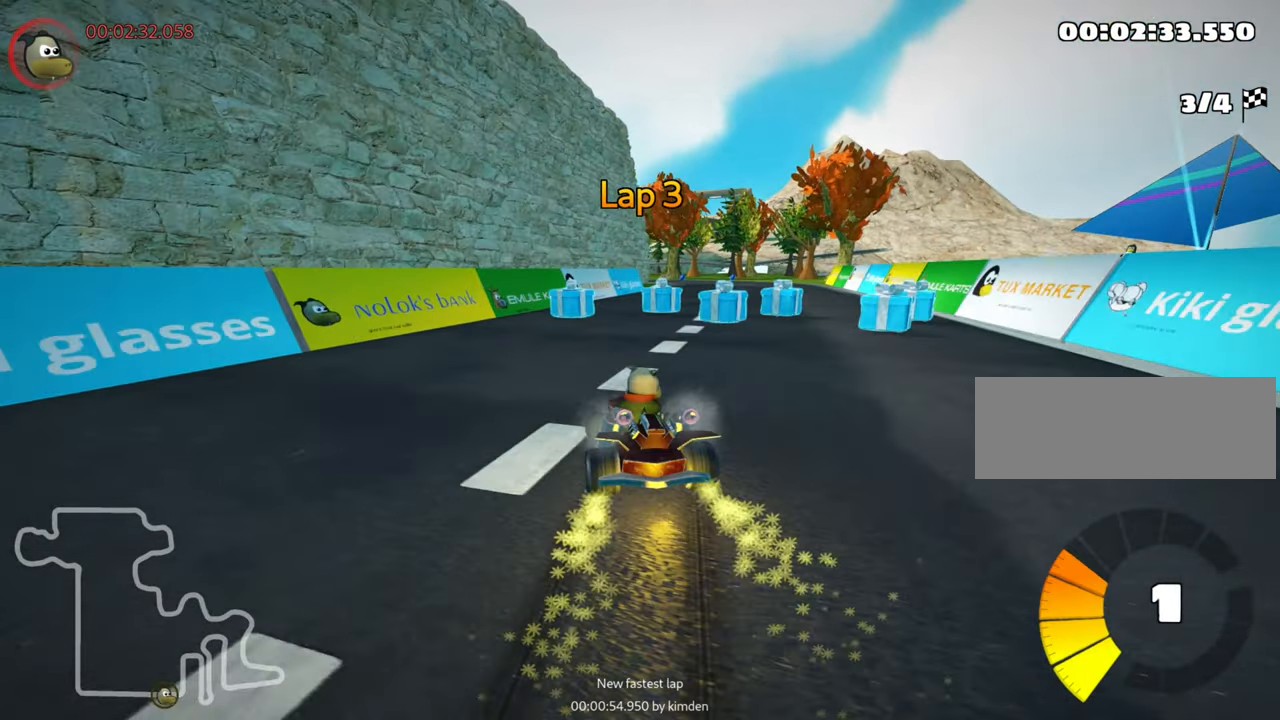
{"keys": ["right", "up"], "events": [[300, "skid", "up"], [383, "nitro", "down"], [500, "nitro", "up"]]}
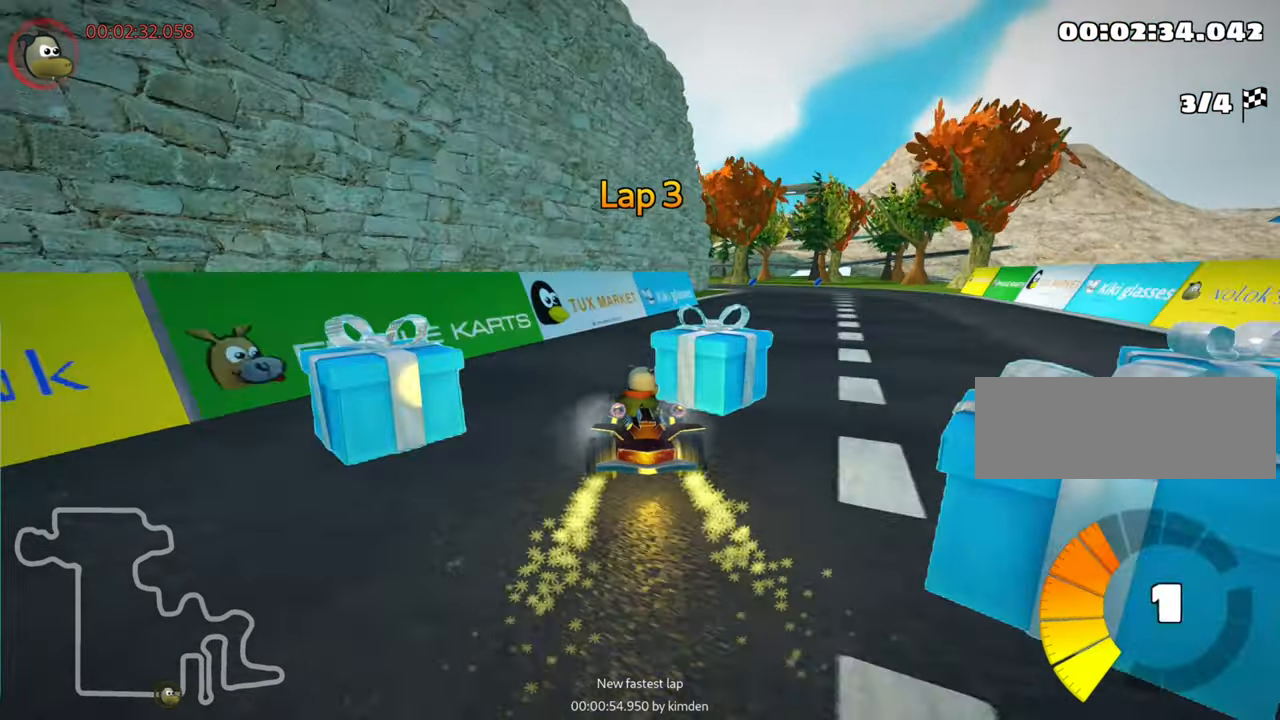
{"keys": ["left", "up"], "events": [[250, "right", "up"], [500, "left", "down"]]}
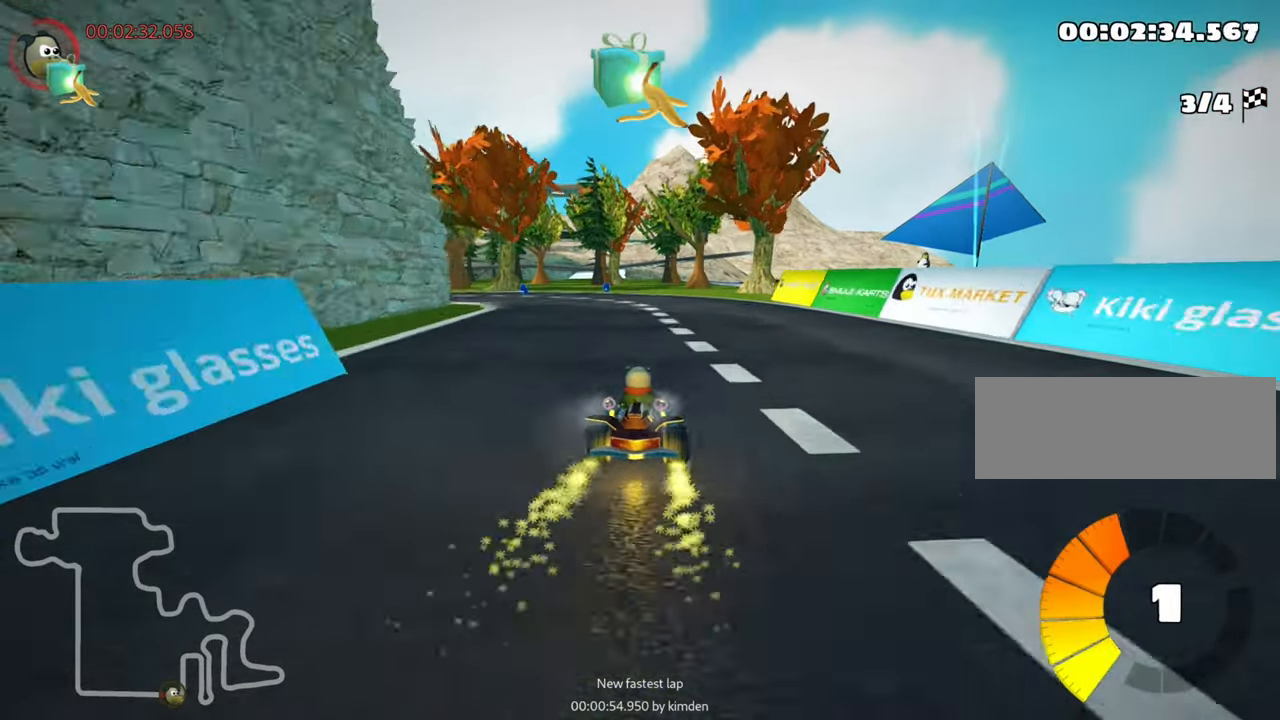
{"keys": ["left", "skid", "up"], "events": [[17, "skid", "down"]]}
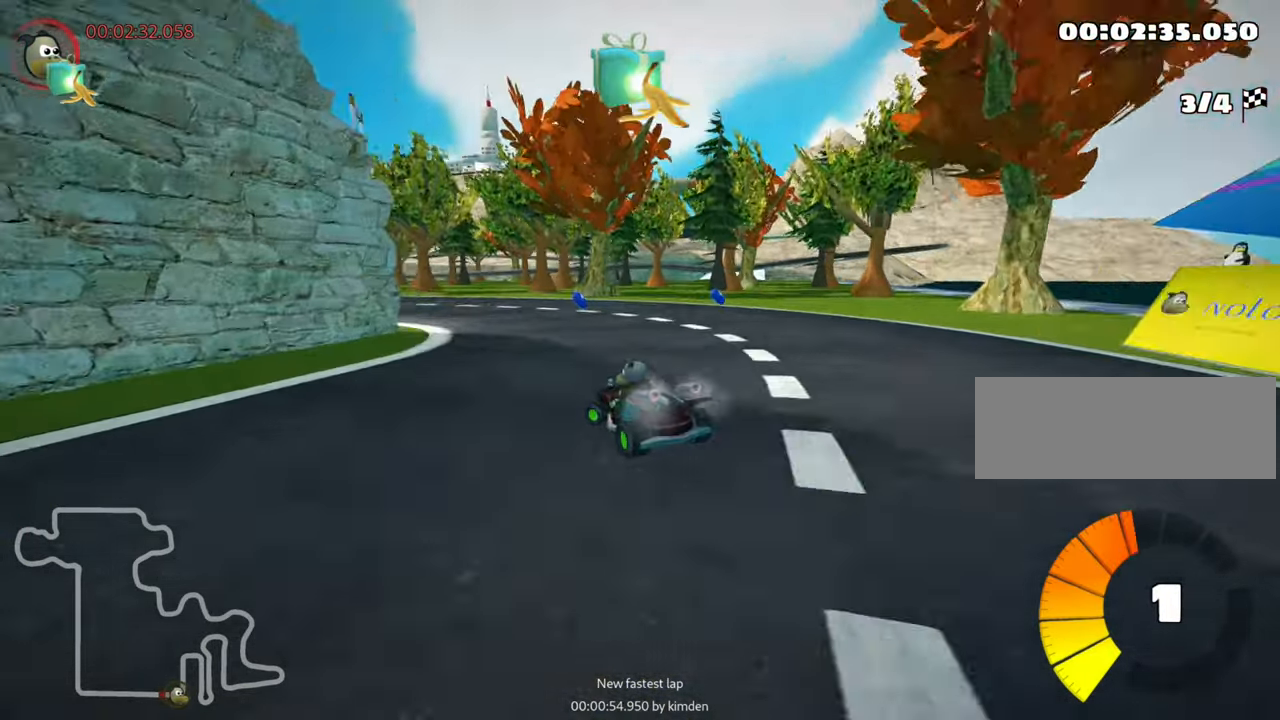
{"keys": ["left", "skid", "up"], "events": []}
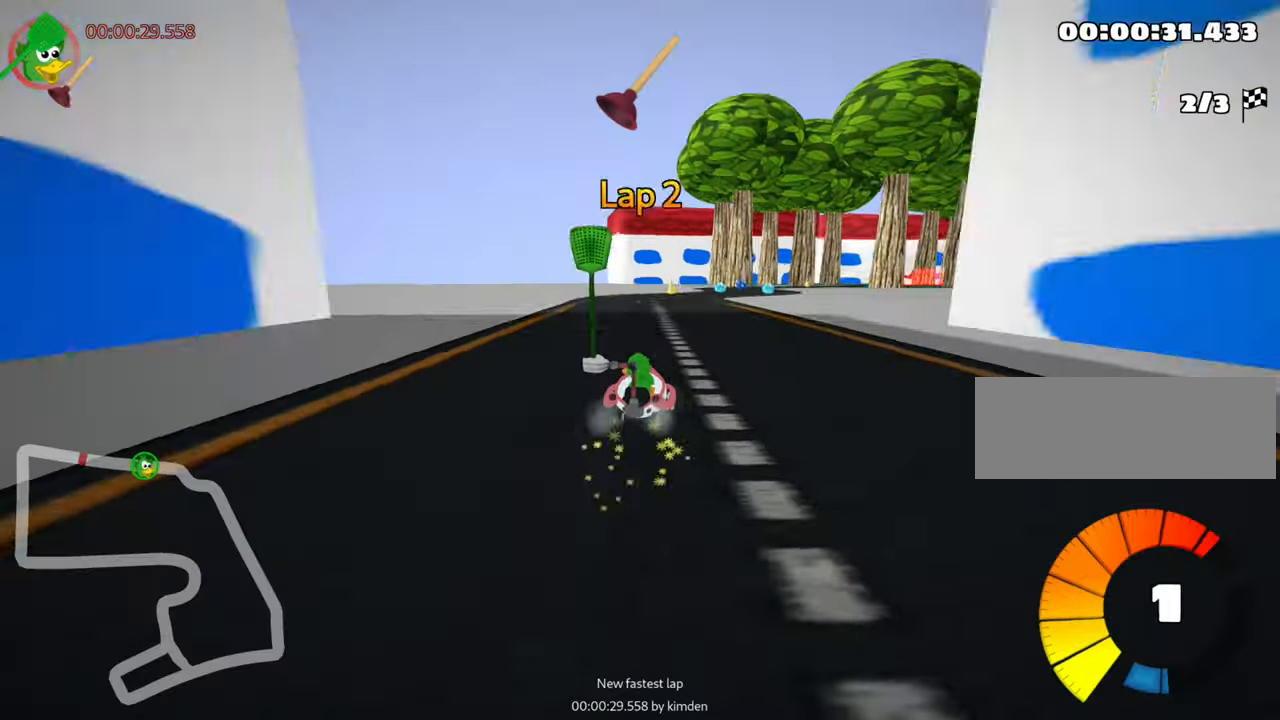
{"keys": ["skid", "up"], "events": [[267, "left", "up"], [317, "fire", "down"], [484, "fire", "up"]]}
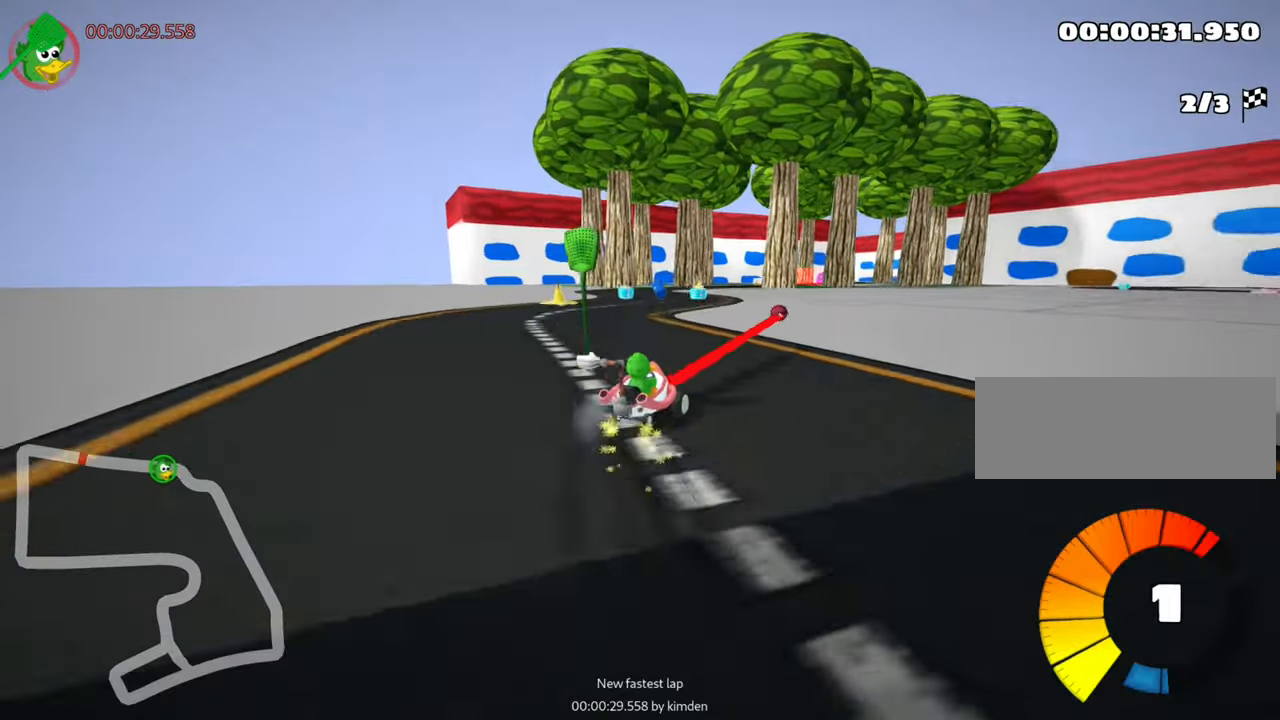
{"keys": ["left", "skid", "up"], "events": [[67, "right", "down"], [184, "right", "up"], [250, "left", "down"]]}
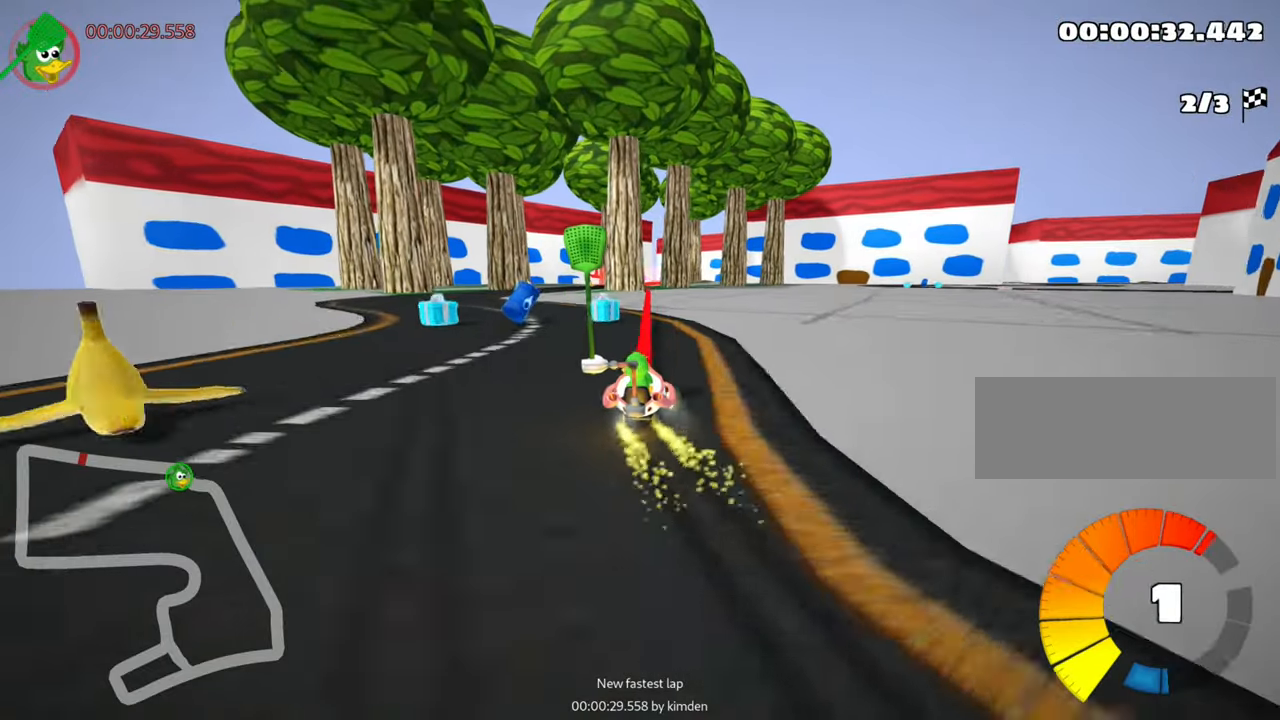
{"keys": ["left", "skid", "up"], "events": [[84, "left", "up"], [117, "right", "down"], [317, "right", "up"], [384, "left", "down"]]}
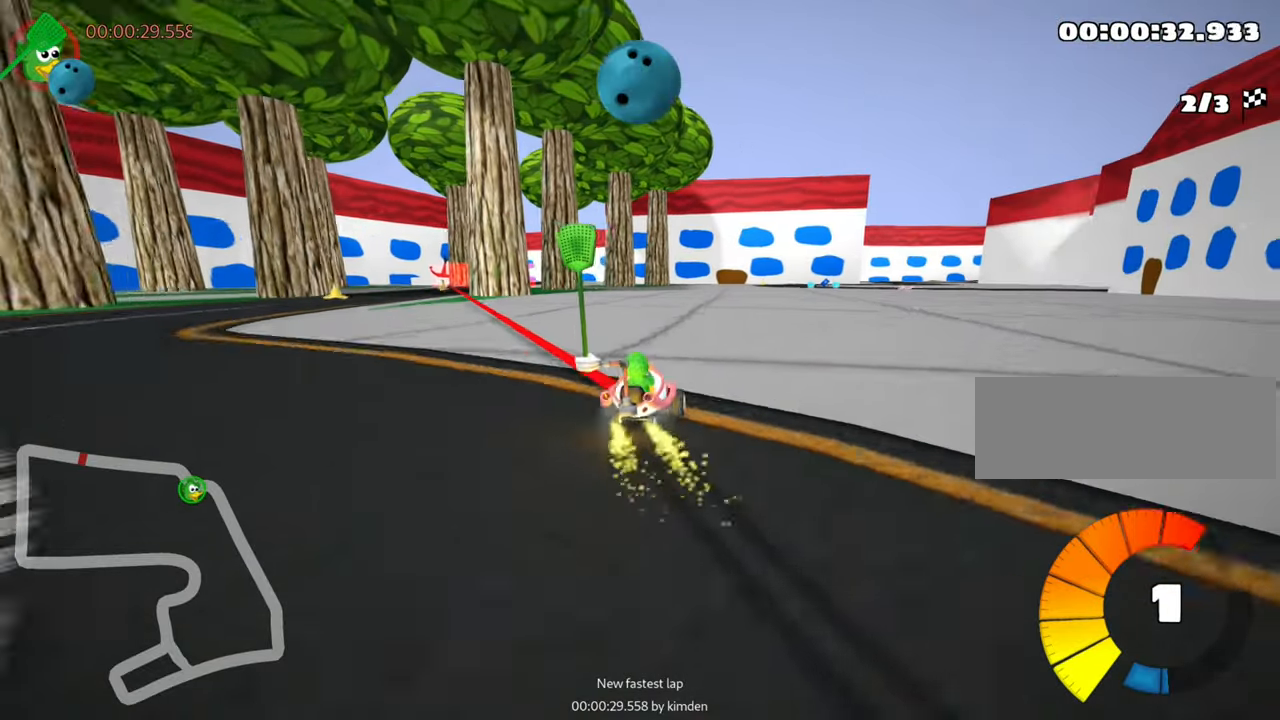
{"keys": ["left", "nitro", "up"], "events": [[350, "skid", "up"], [367, "nitro", "down"]]}
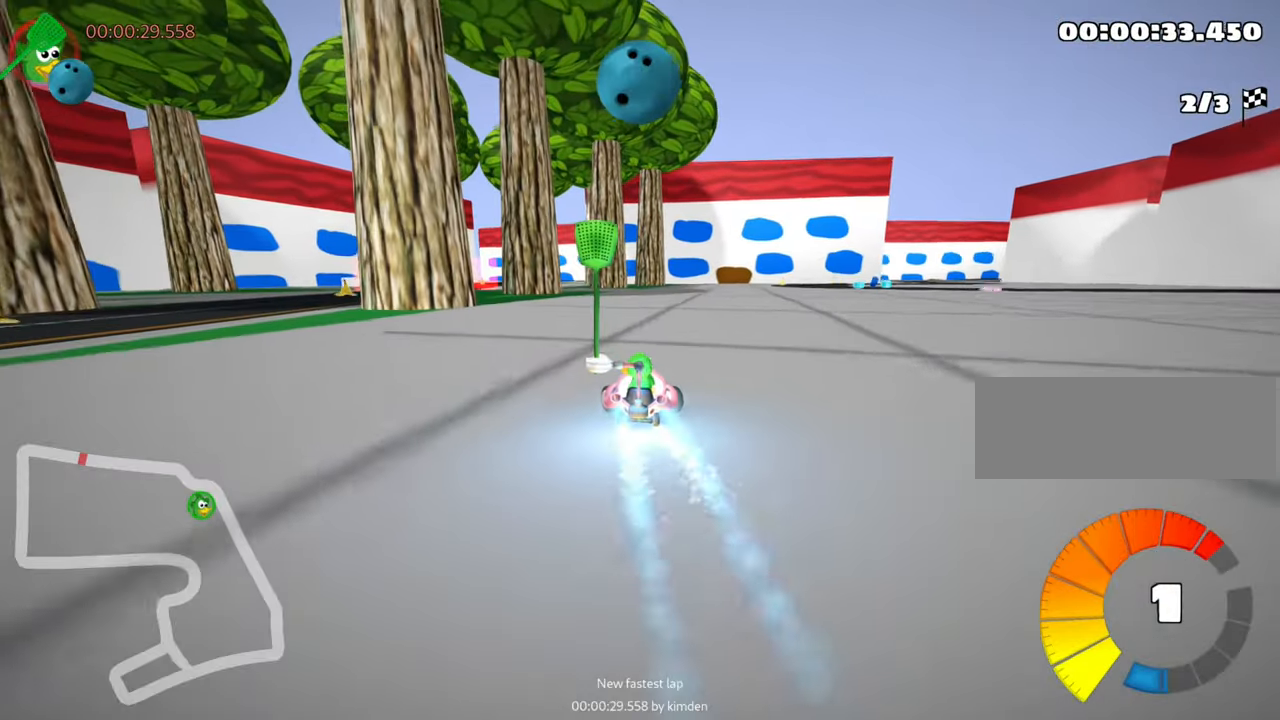
{"keys": ["left", "up"], "events": [[17, "nitro", "up"], [67, "left", "up"], [350, "left", "down"]]}
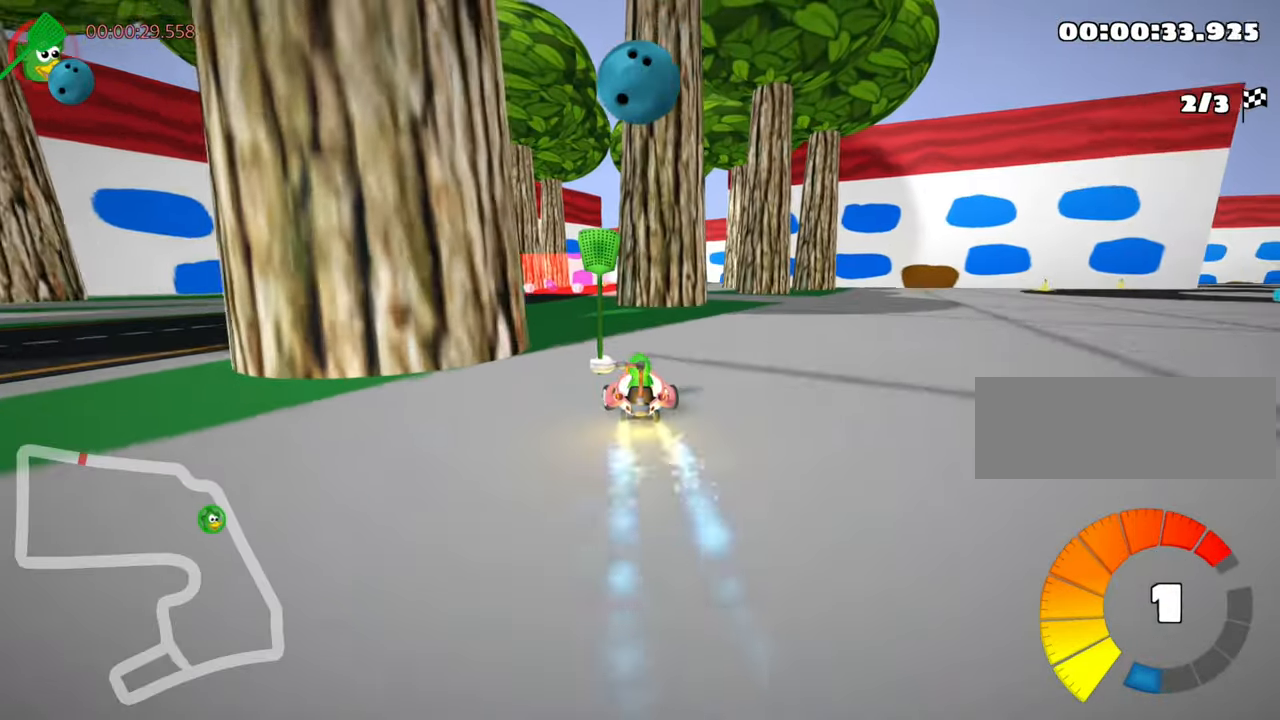
{"keys": ["up"], "events": [[67, "left", "up"]]}
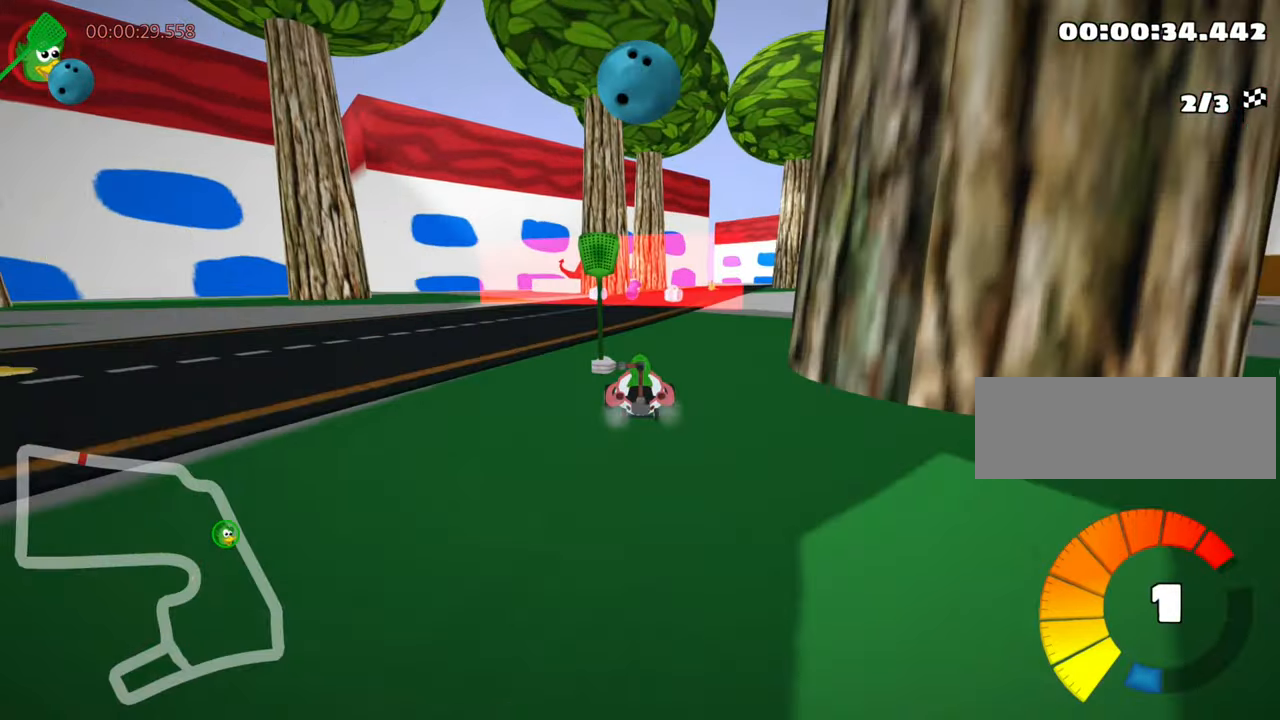
{"keys": ["skid", "up"], "events": [[334, "skid", "down"], [350, "right", "down"], [500, "right", "up"]]}
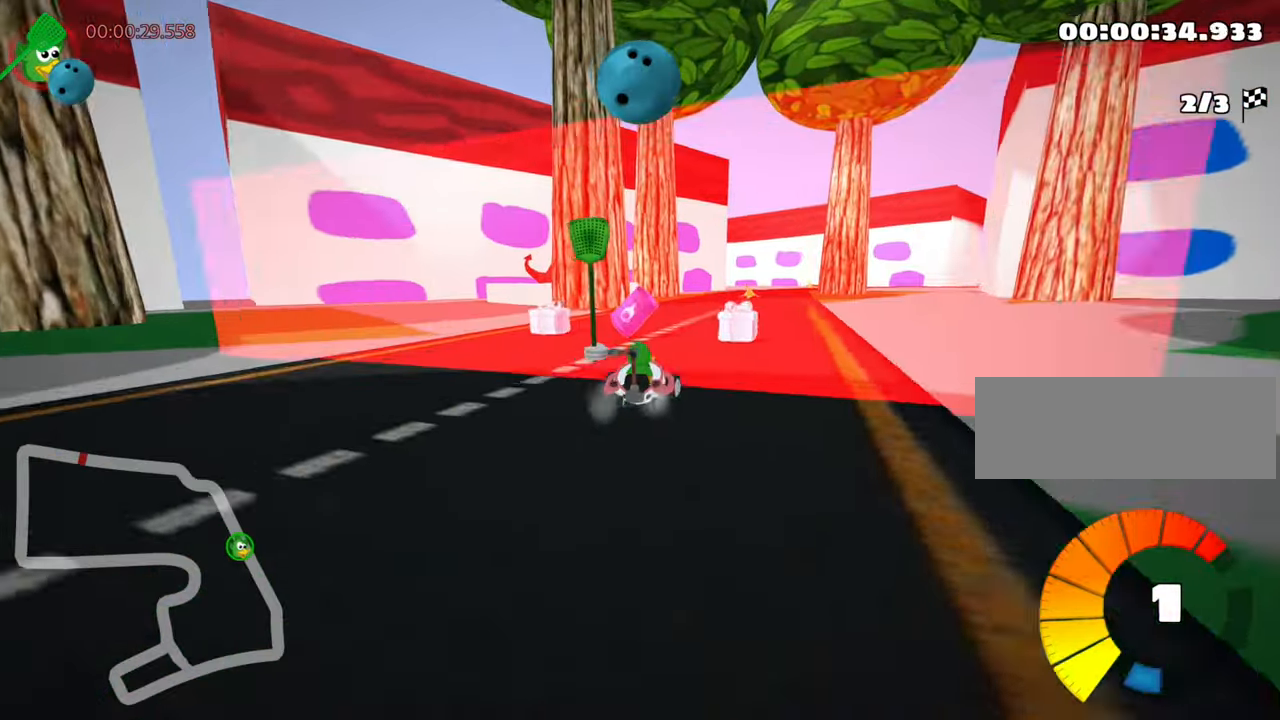
{"keys": ["left", "skid", "up"], "events": [[67, "left", "down"]]}
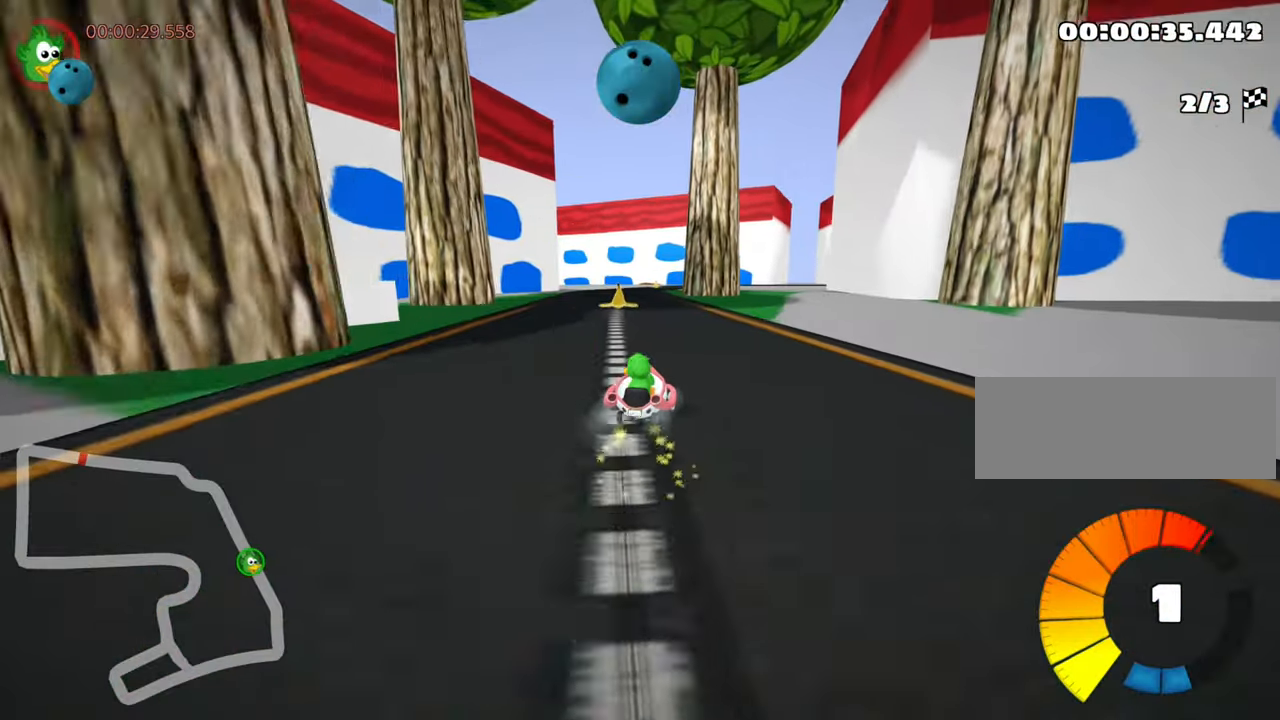
{"keys": ["left", "nitro", "up"], "events": [[434, "skid", "up"], [467, "nitro", "down"]]}
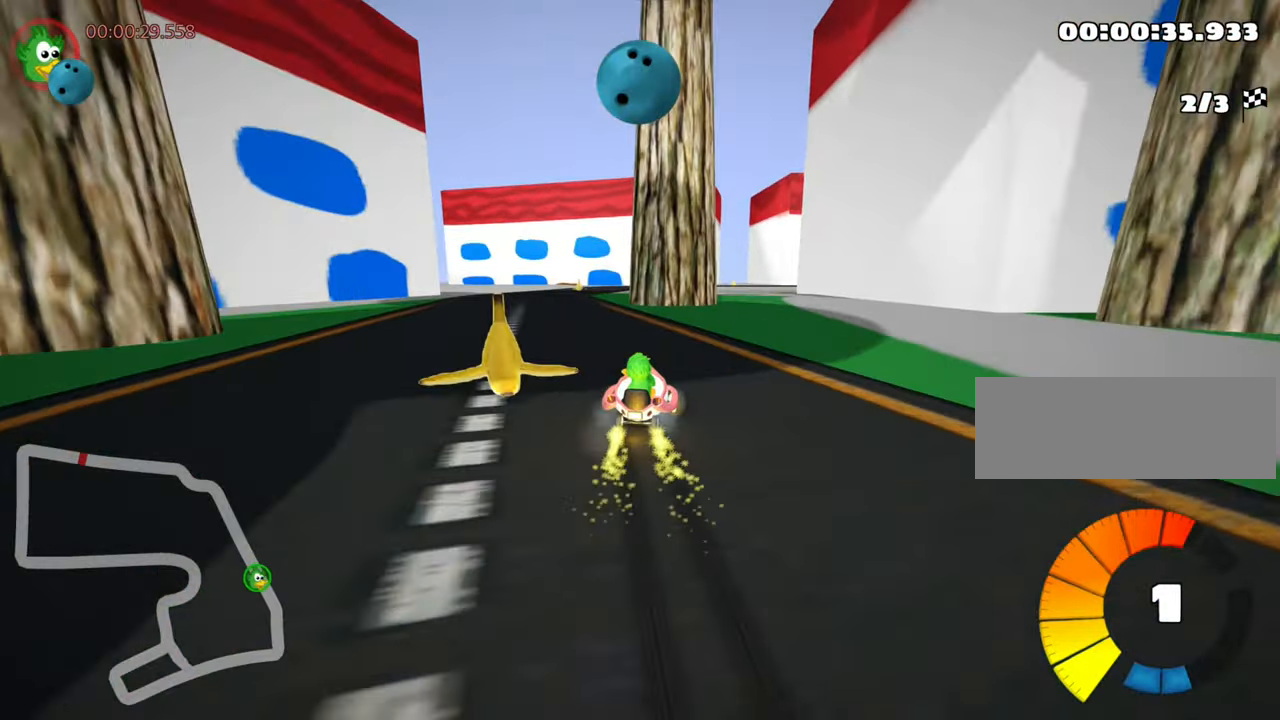
{"keys": ["up"], "events": [[134, "nitro", "up"], [184, "left", "up"]]}
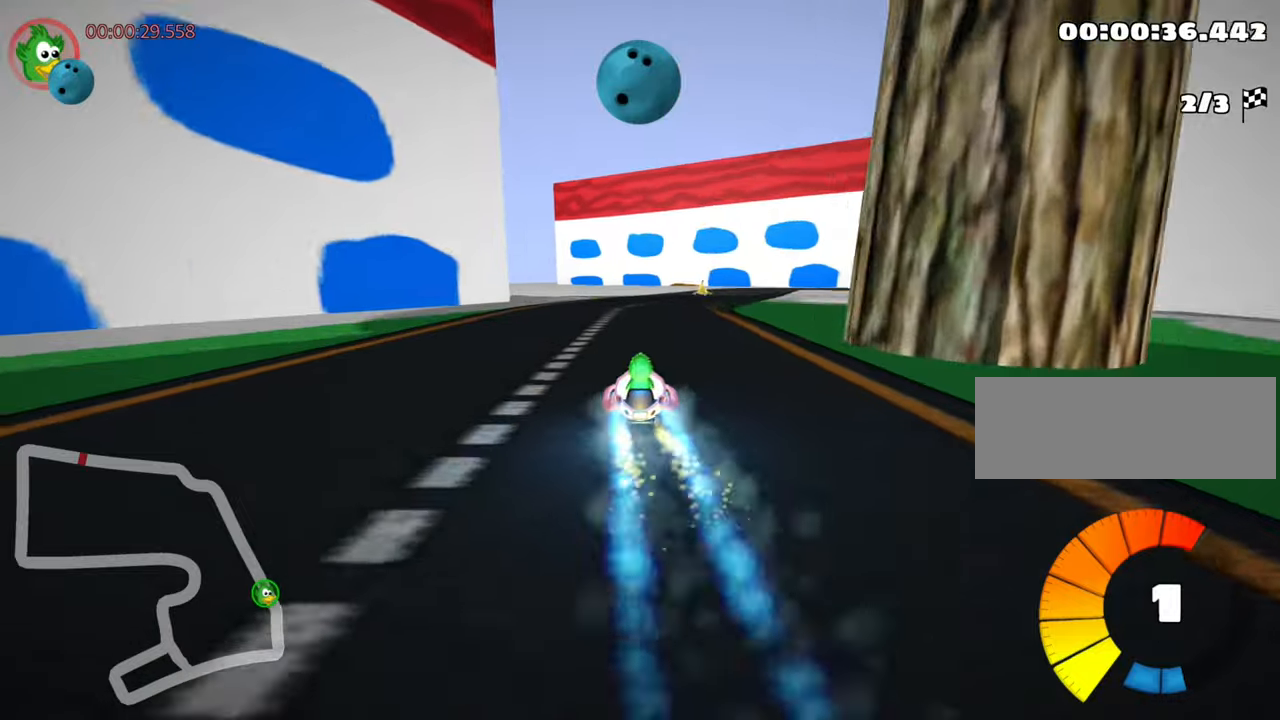
{"keys": ["left", "skid", "up"], "events": [[16, "skid", "down"], [33, "right", "down"], [166, "right", "up"], [250, "left", "down"]]}
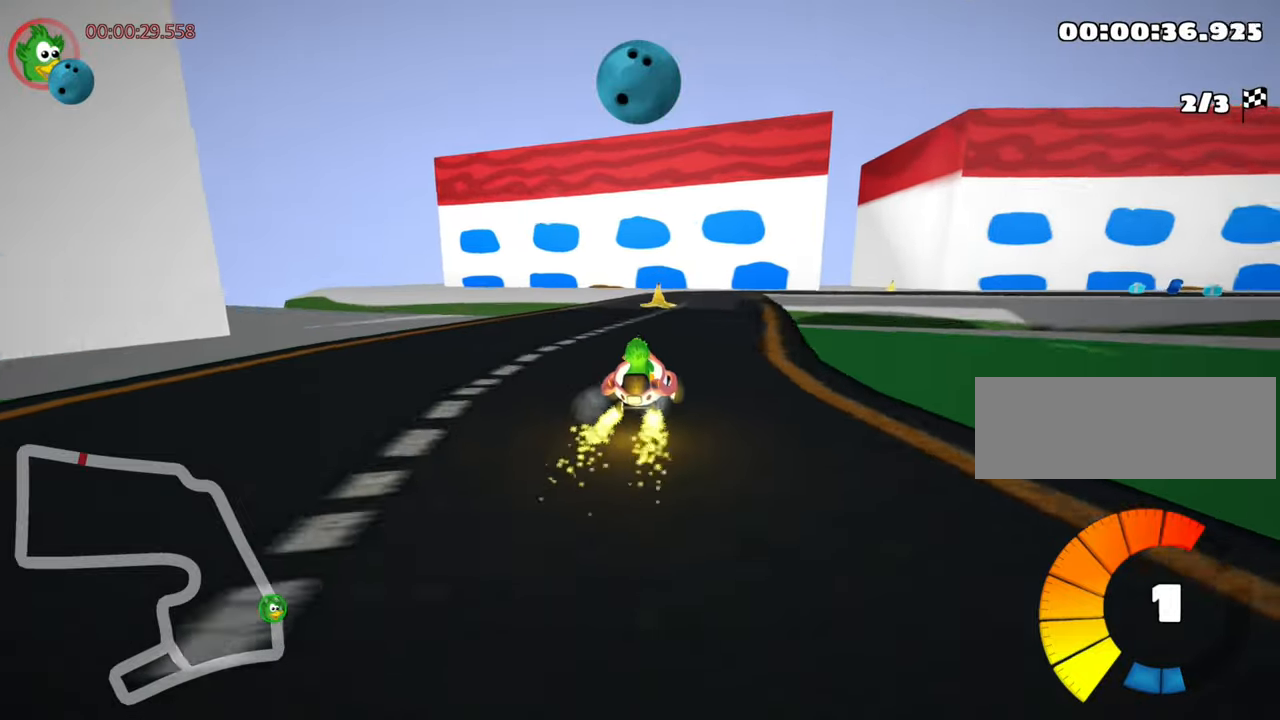
{"keys": ["left", "skid", "up"], "events": [[283, "left", "up"], [500, "left", "down"]]}
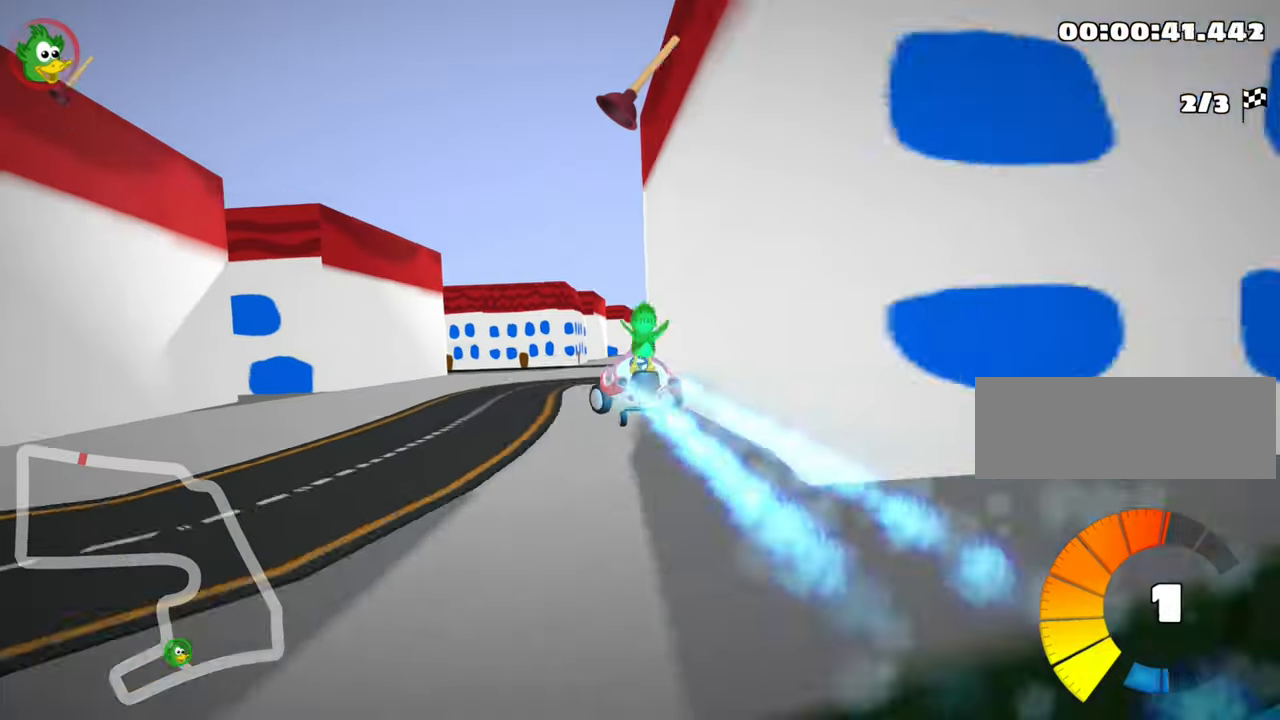
{"keys": ["left", "skid", "up"], "events": []}
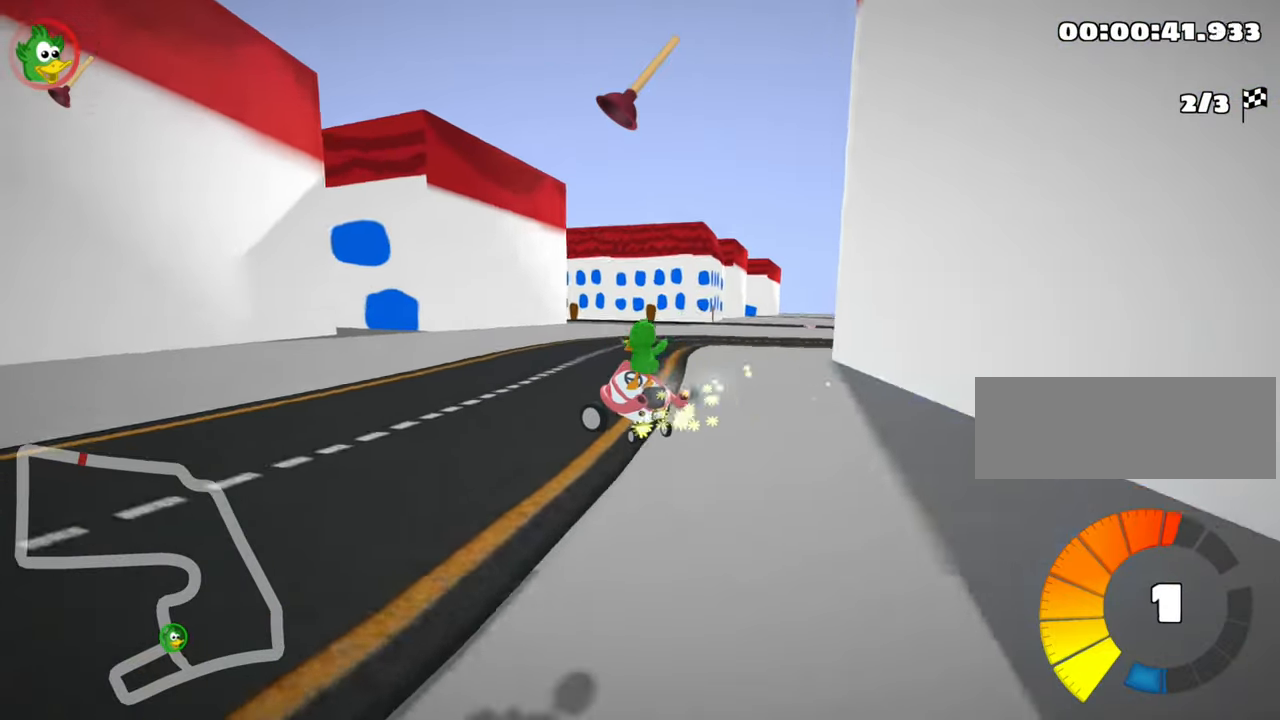
{"keys": ["right", "skid", "up"], "events": [[66, "left", "up"], [66, "right", "down"]]}
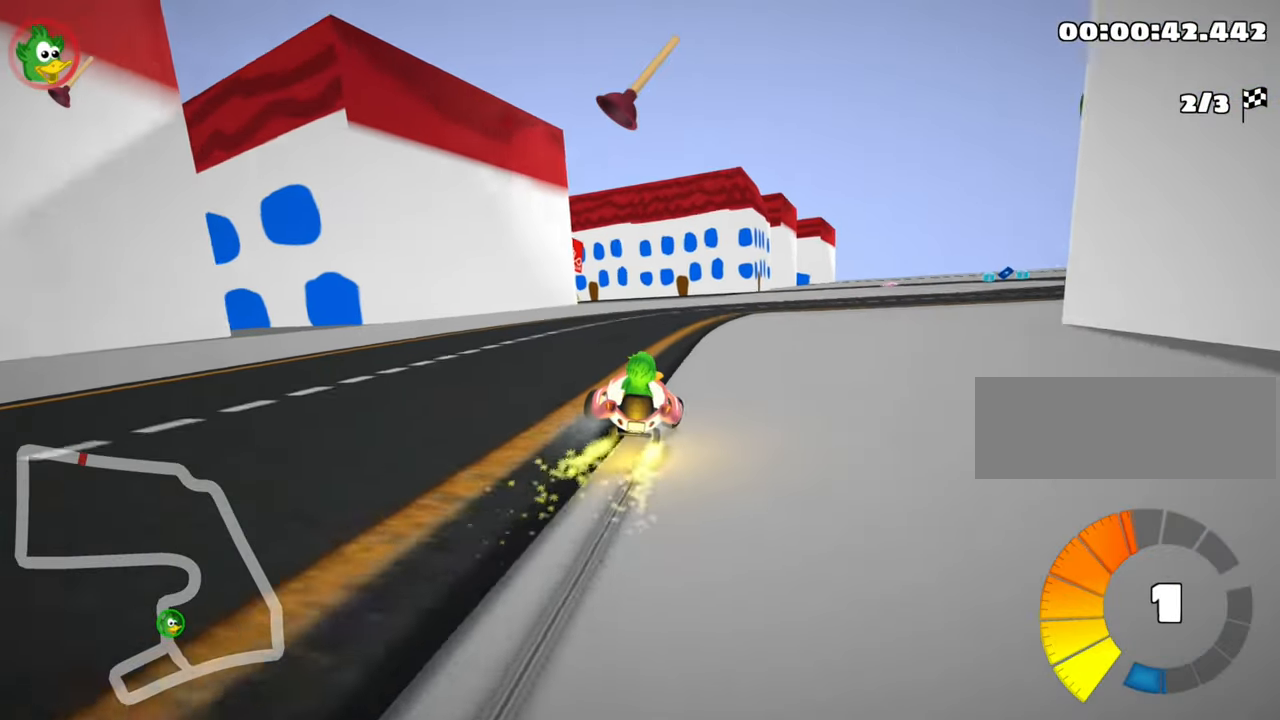
{"keys": ["nitro", "right", "up"], "events": [[166, "right", "up"], [333, "nitro", "down"], [366, "right", "down"], [483, "skid", "up"]]}
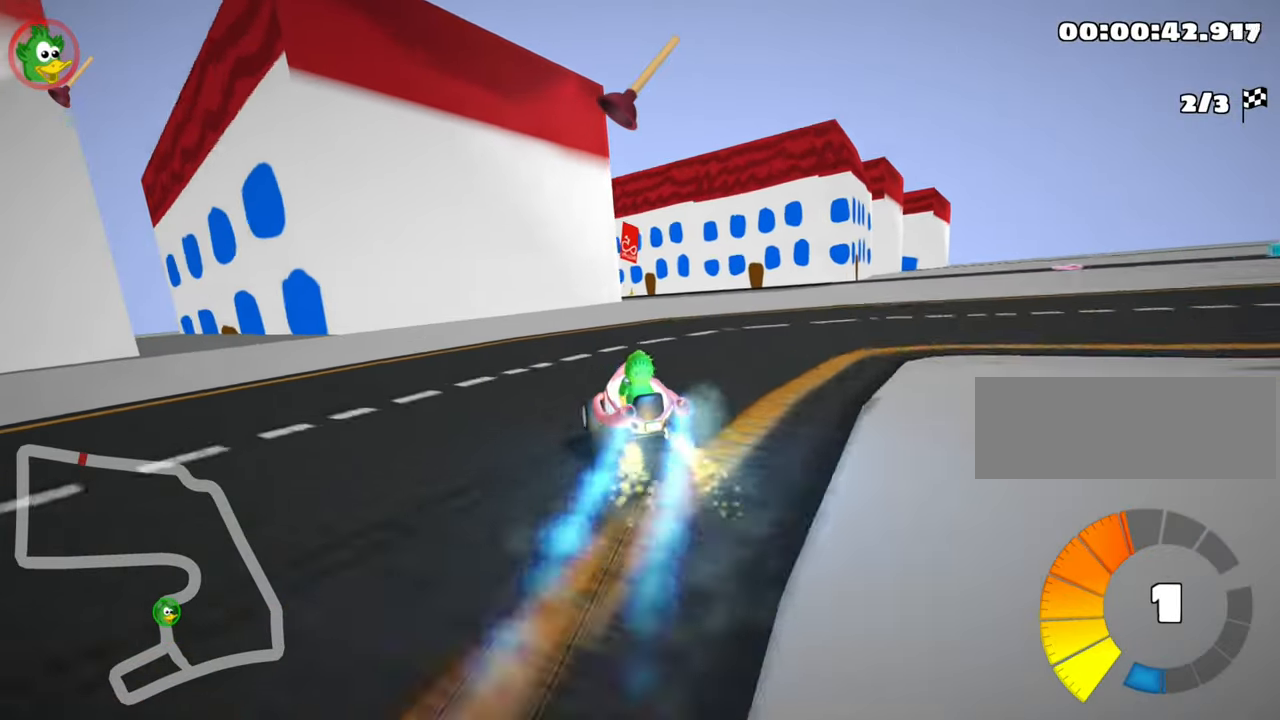
{"keys": ["up"], "events": [[50, "nitro", "up"], [150, "right", "up"]]}
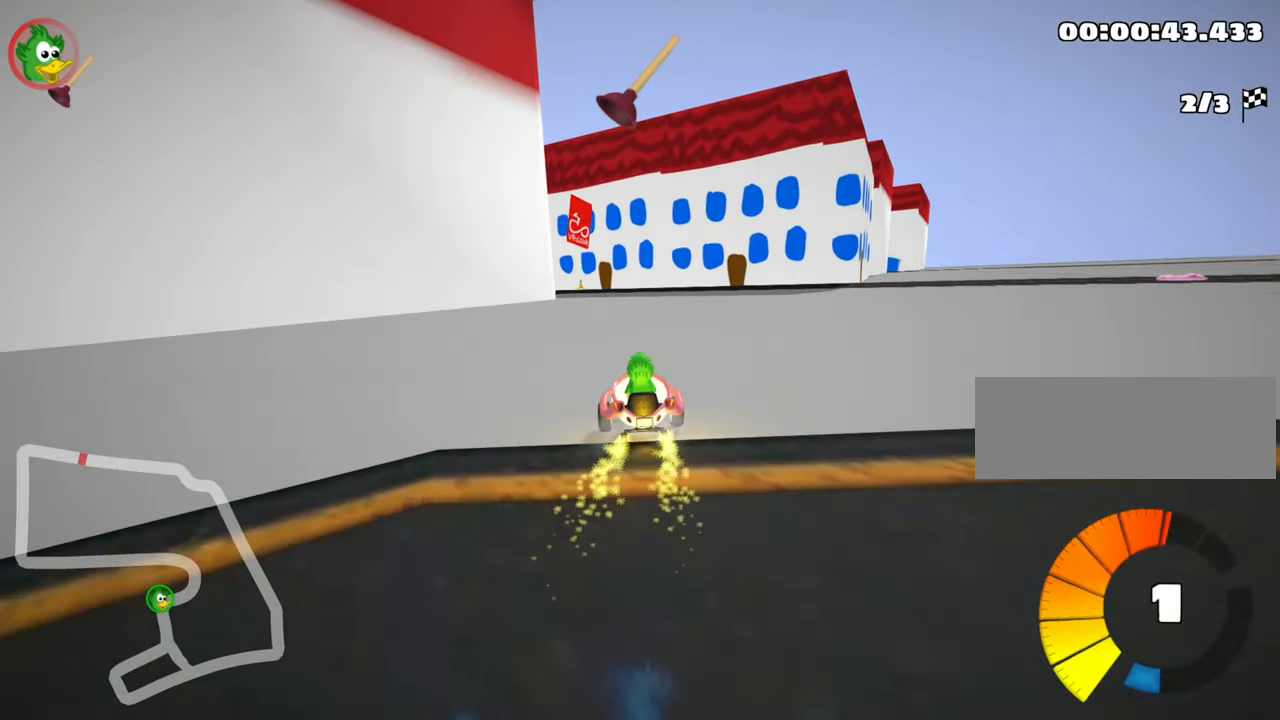
{"keys": ["up"], "events": [[283, "left", "down"], [350, "nitro", "down"], [433, "left", "up"], [483, "nitro", "up"]]}
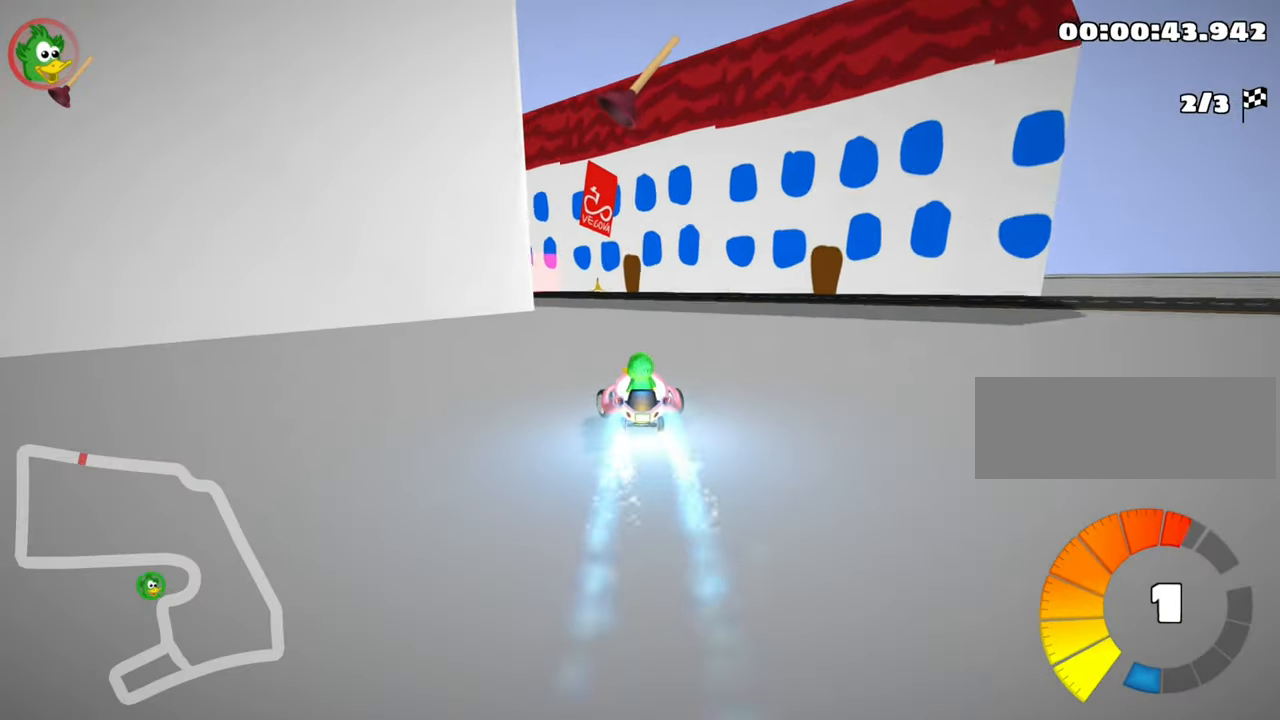
{"keys": ["up"], "events": [[166, "left", "down"], [500, "left", "up"]]}